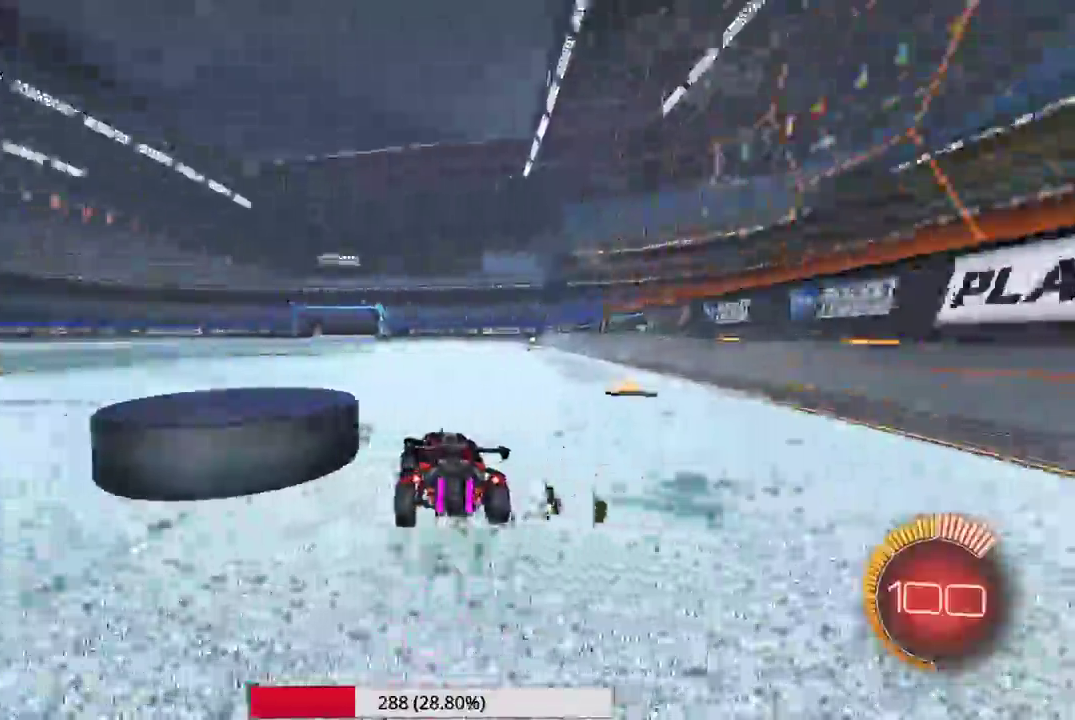
Gameplay with a controller (Xbox layout); each line is a JSON object with the inputs held at the frame after it (dt_ms = milliseconds from this image to that frame). "events" lists button and stick changes between this image and that frame as [ms after this image, input, new state], when the widget could be followed in between. Not read: L1 L3 R1 R2 R3 right_stick.
{"dt_ms": 300, "buttons": [], "left_stick": "left", "events": []}
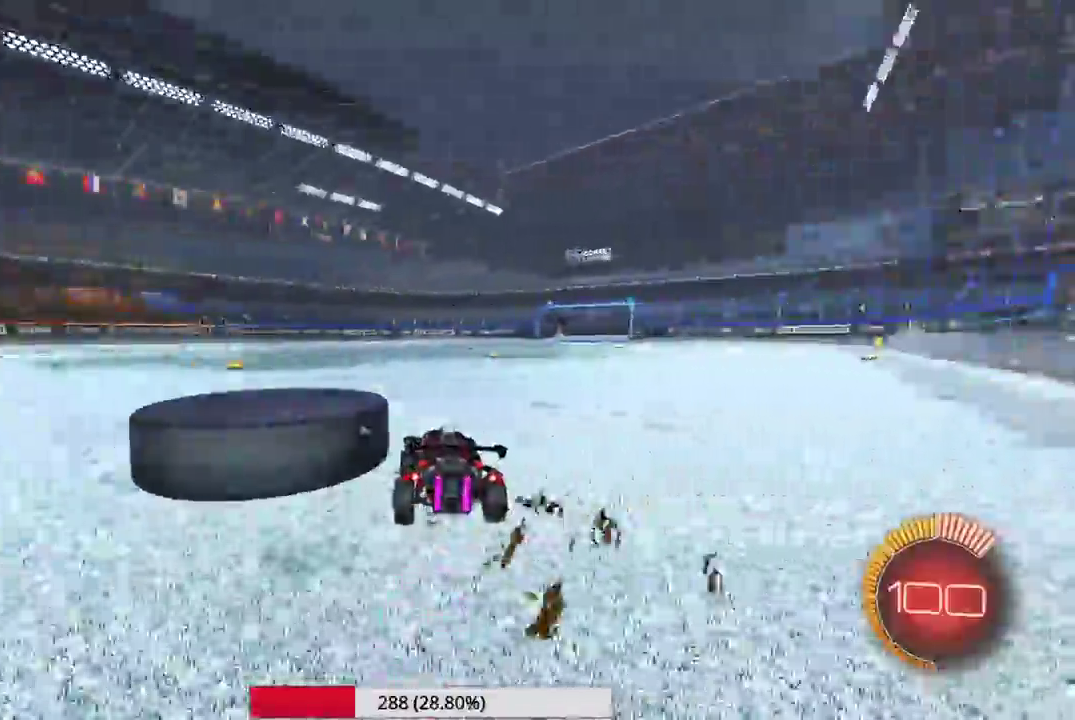
{"dt_ms": 700, "buttons": [], "left_stick": "center", "events": [[400, "left_stick", "center"], [450, "left_stick", "right"], [500, "left_stick", "center"]]}
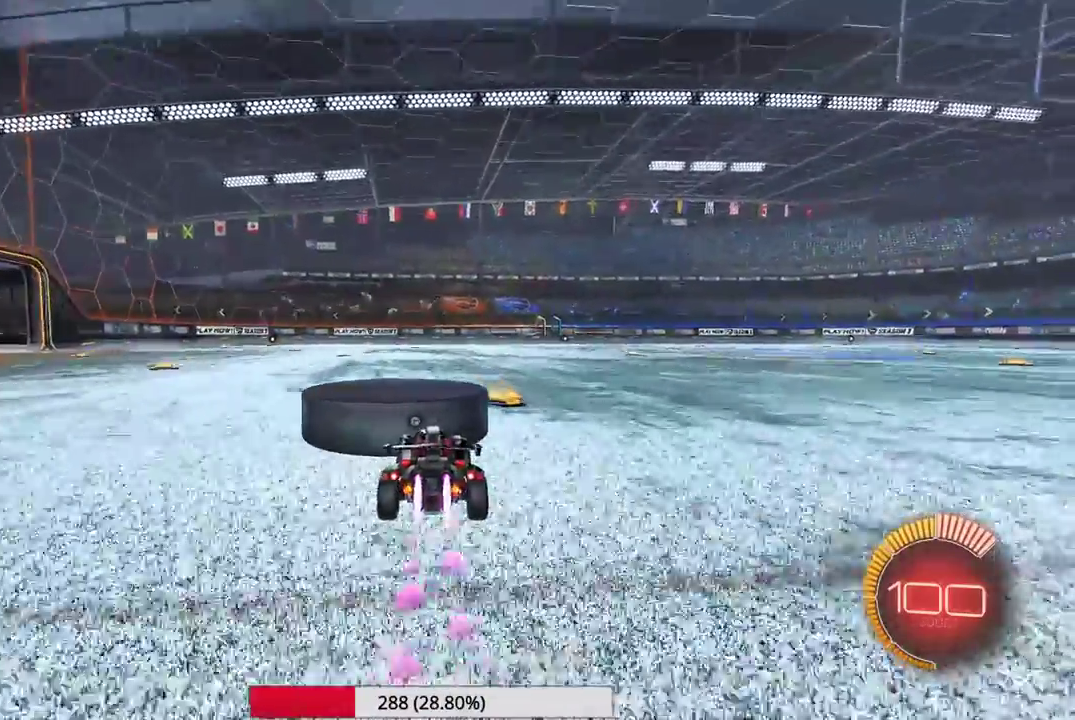
{"dt_ms": 300, "buttons": [], "left_stick": "center", "events": [[167, "left_stick", "left"], [250, "left_stick", "center"]]}
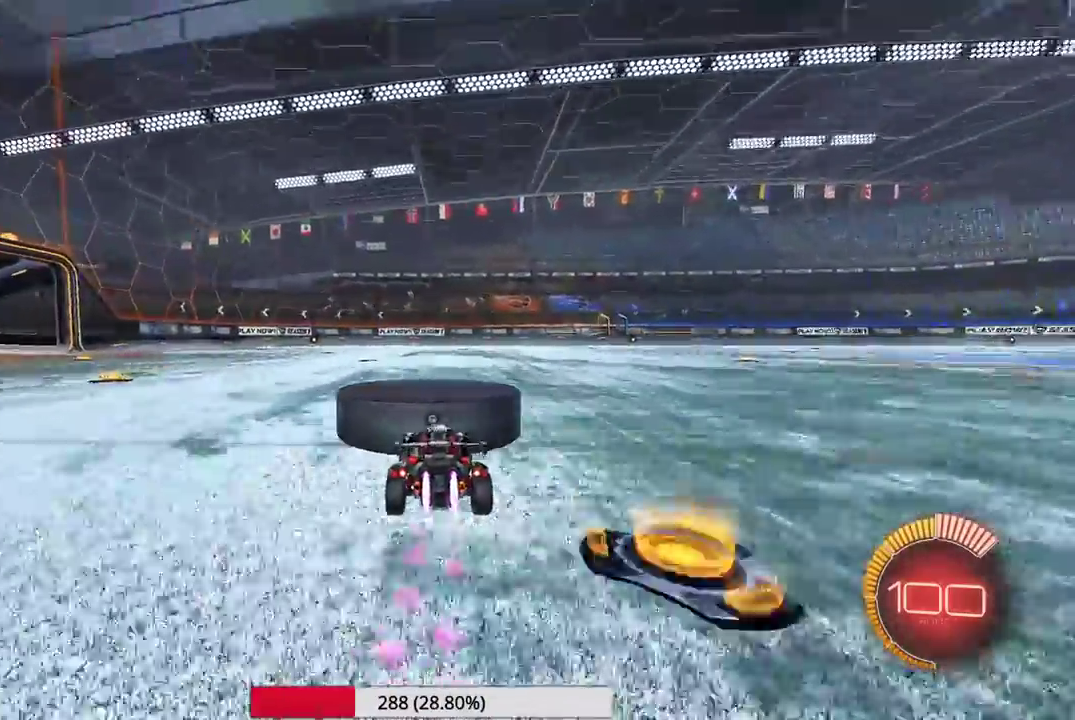
{"dt_ms": 600, "buttons": [], "left_stick": "center", "events": []}
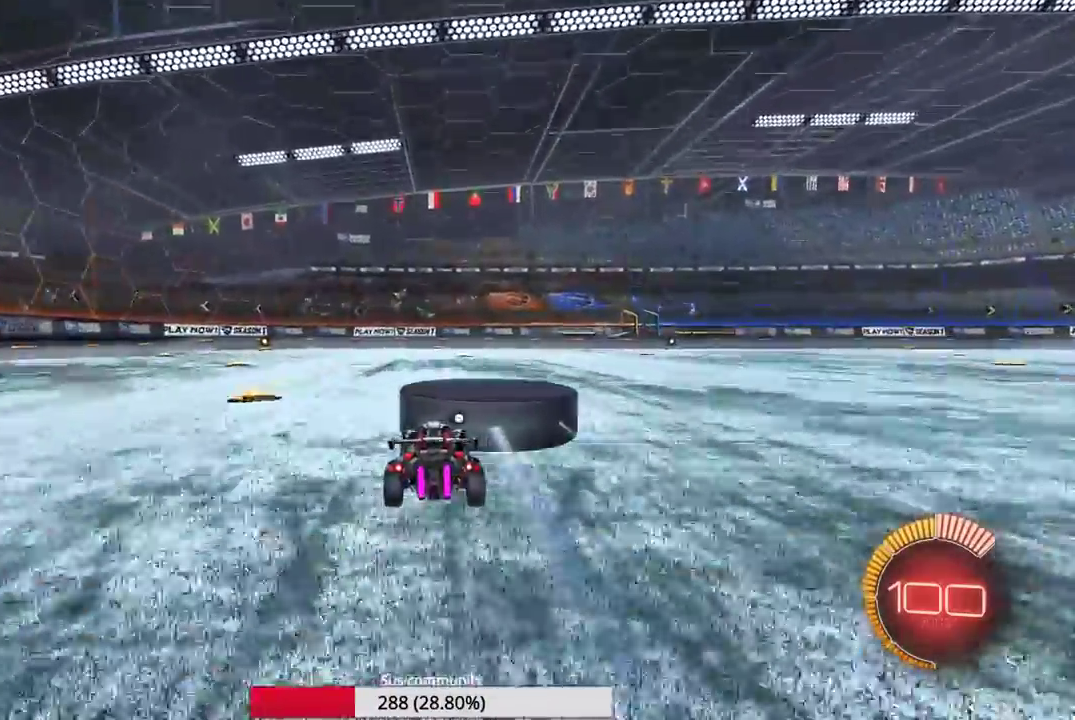
{"dt_ms": 400, "buttons": [], "left_stick": "center", "events": [[150, "left_stick", "right"], [217, "left_stick", "center"]]}
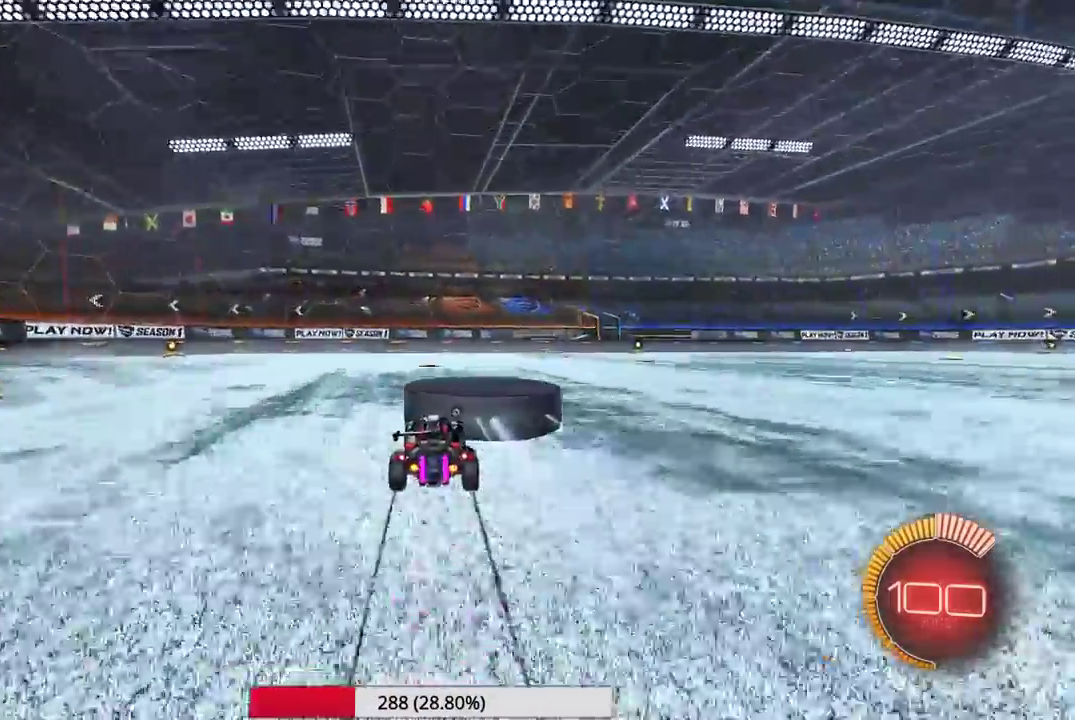
{"dt_ms": 600, "buttons": [], "left_stick": "center", "events": [[33, "left_stick", "left"], [117, "left_stick", "center"], [400, "Y", "down"], [500, "Y", "up"]]}
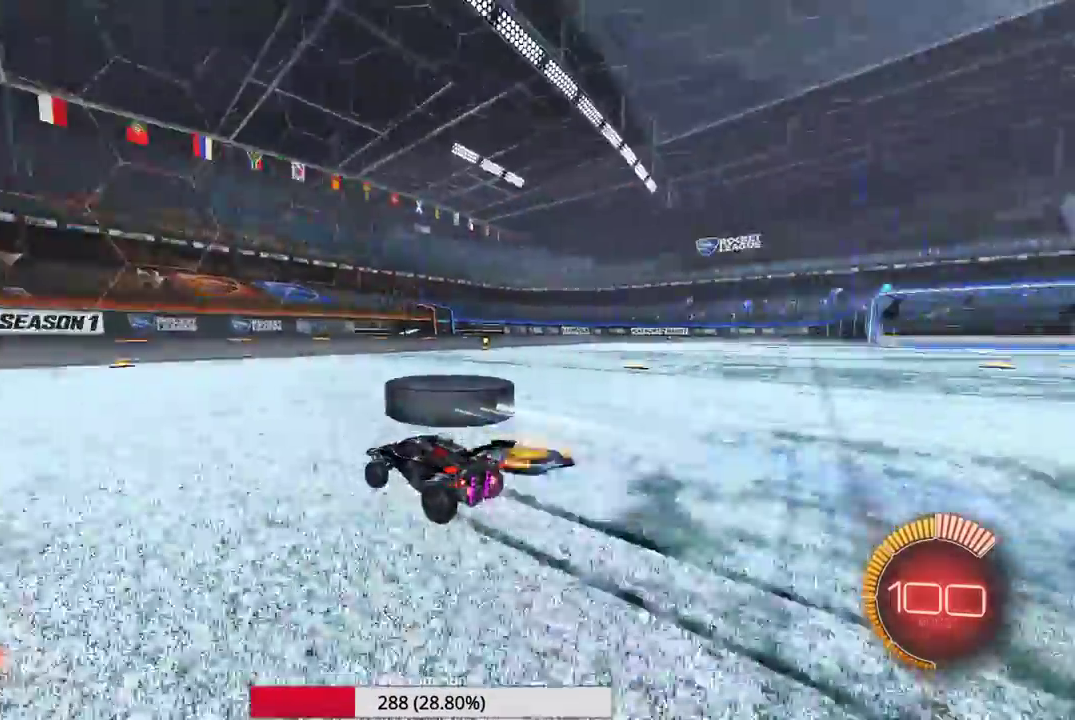
{"dt_ms": 400, "buttons": [], "left_stick": "center", "events": [[83, "L2", "down"], [150, "left_stick", "right"], [200, "L2", "up"], [233, "left_stick", "center"]]}
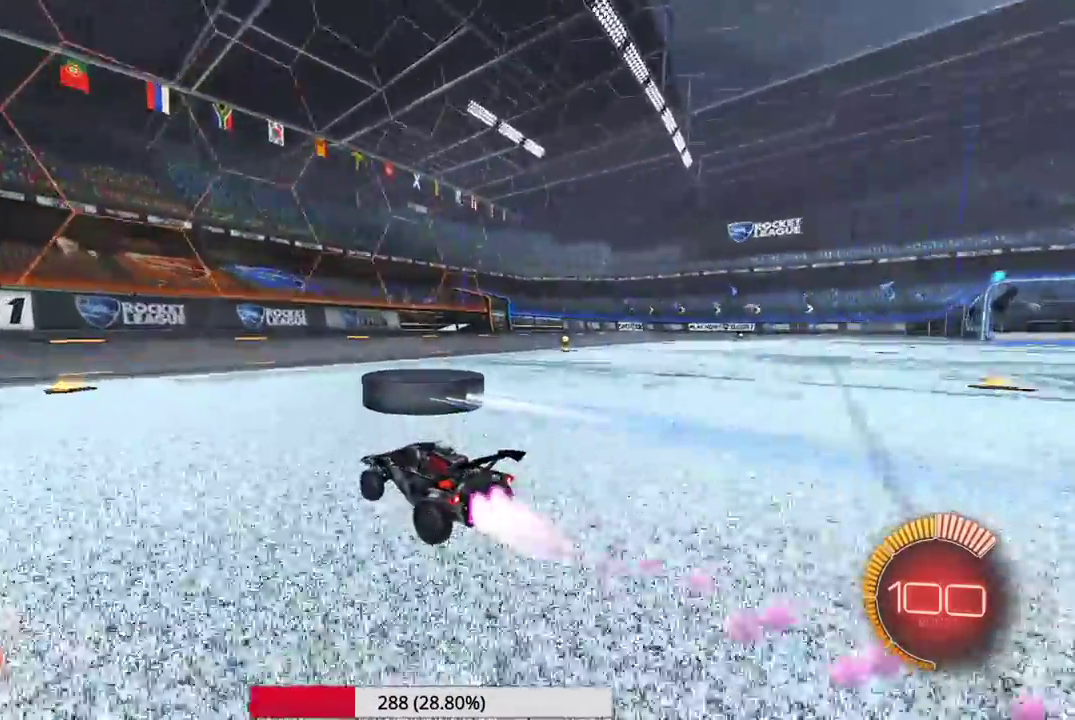
{"dt_ms": 600, "buttons": [], "left_stick": "up", "events": [[33, "left_stick", "right"], [117, "left_stick", "center"], [267, "A", "down"], [300, "left_stick", "down"], [517, "A", "up"], [600, "left_stick", "up"]]}
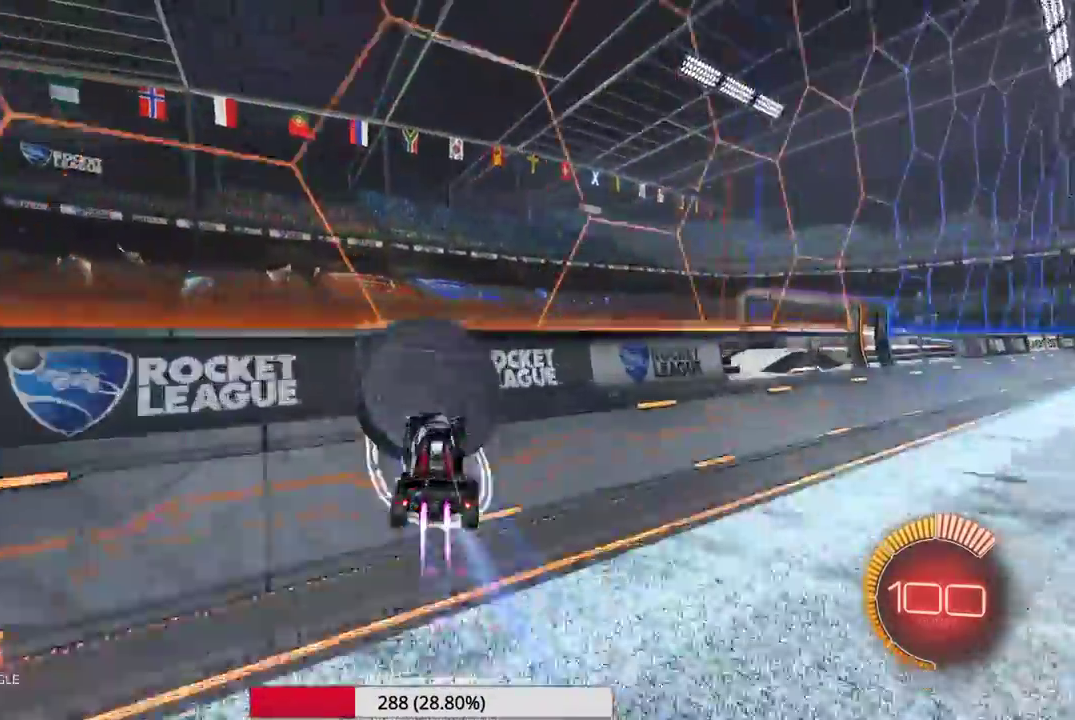
{"dt_ms": 400, "buttons": [], "left_stick": "down", "events": [[17, "A", "down"], [100, "A", "up"], [183, "left_stick", "down"]]}
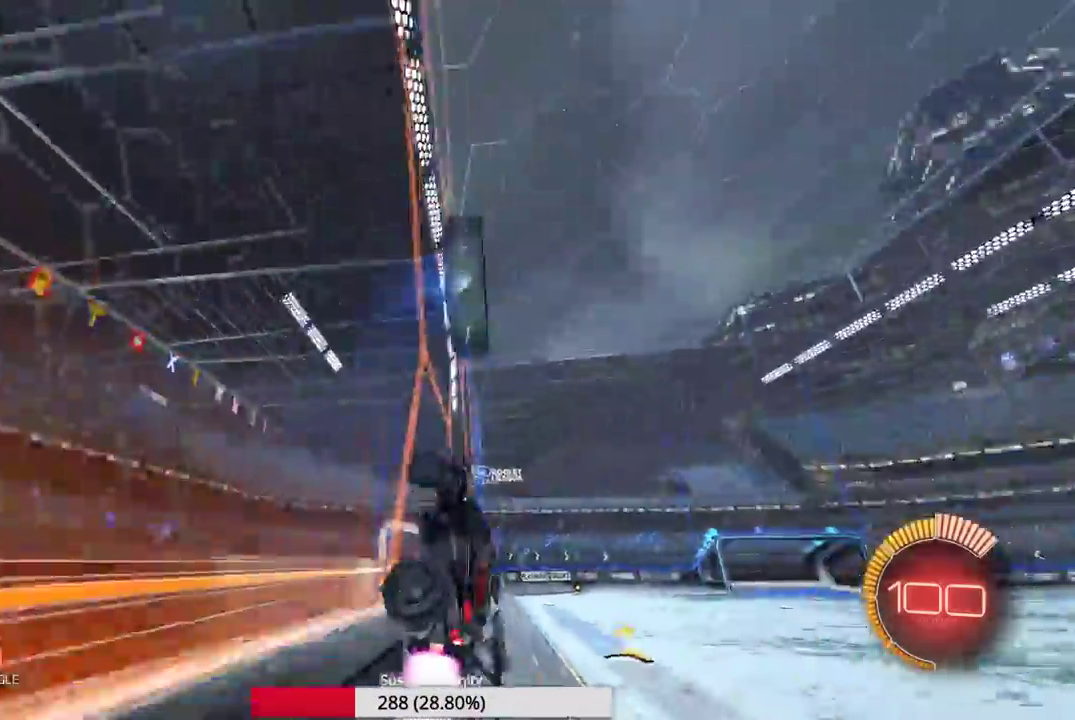
{"dt_ms": 500, "buttons": [], "left_stick": "center", "events": [[83, "left_stick", "down-right"], [283, "left_stick", "right"], [450, "left_stick", "center"]]}
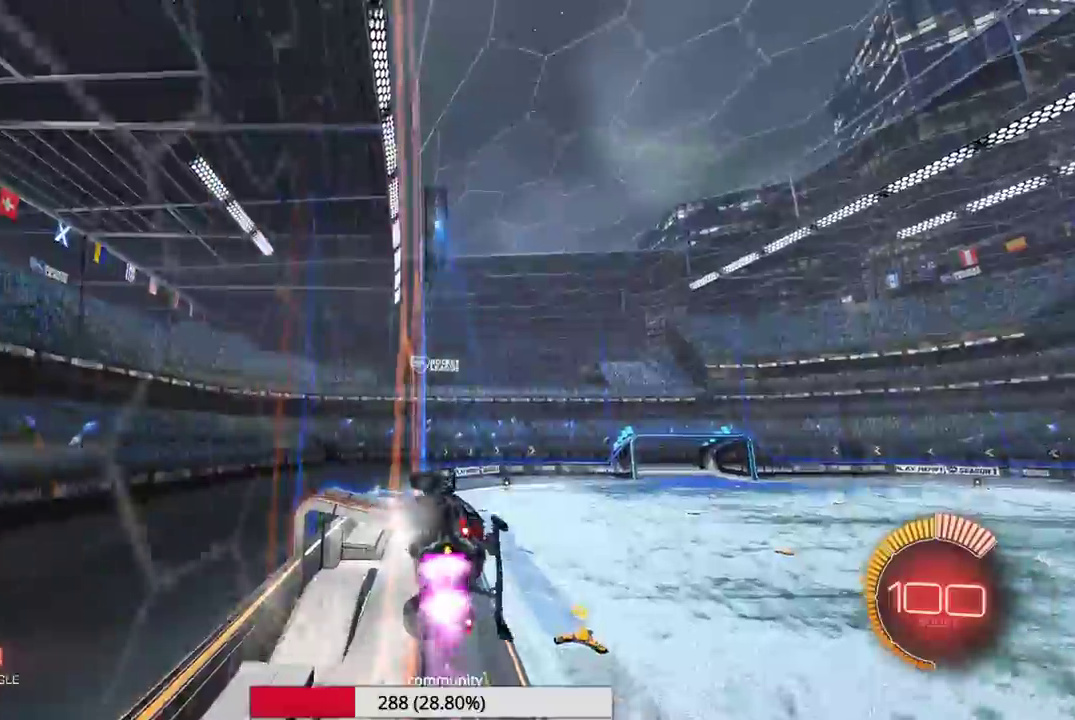
{"dt_ms": 500, "buttons": ["A"], "left_stick": "center", "events": [[383, "A", "down"]]}
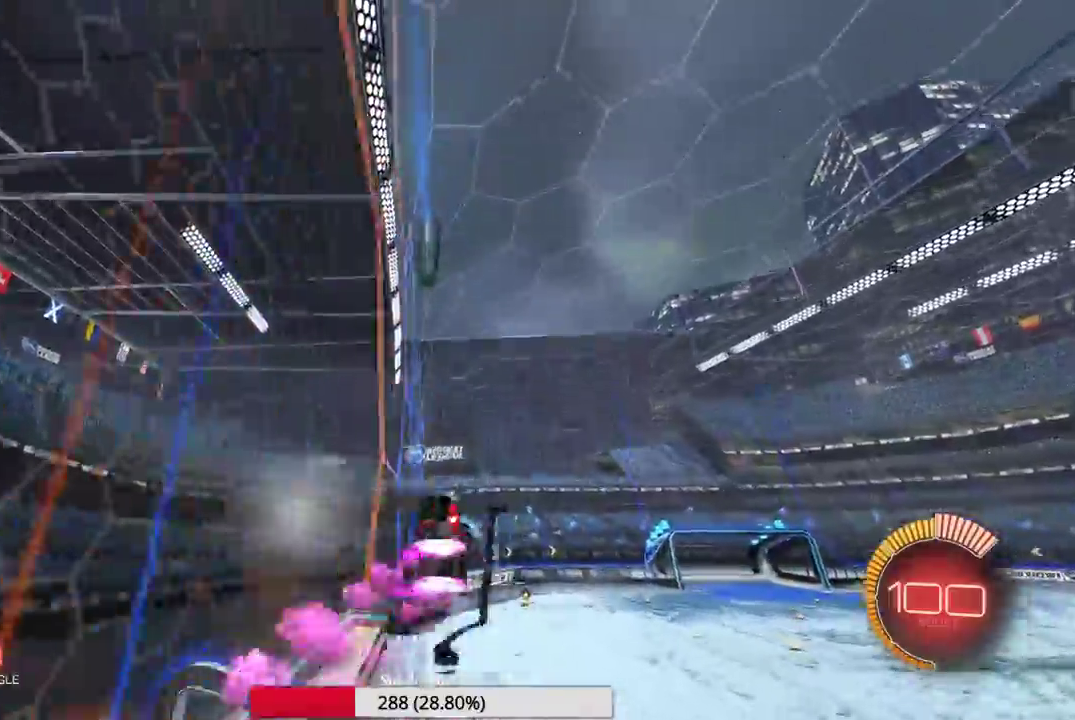
{"dt_ms": 500, "buttons": ["B"], "left_stick": "up", "events": [[33, "left_stick", "down"], [83, "A", "up"], [183, "B", "down"], [200, "left_stick", "center"], [300, "left_stick", "up"]]}
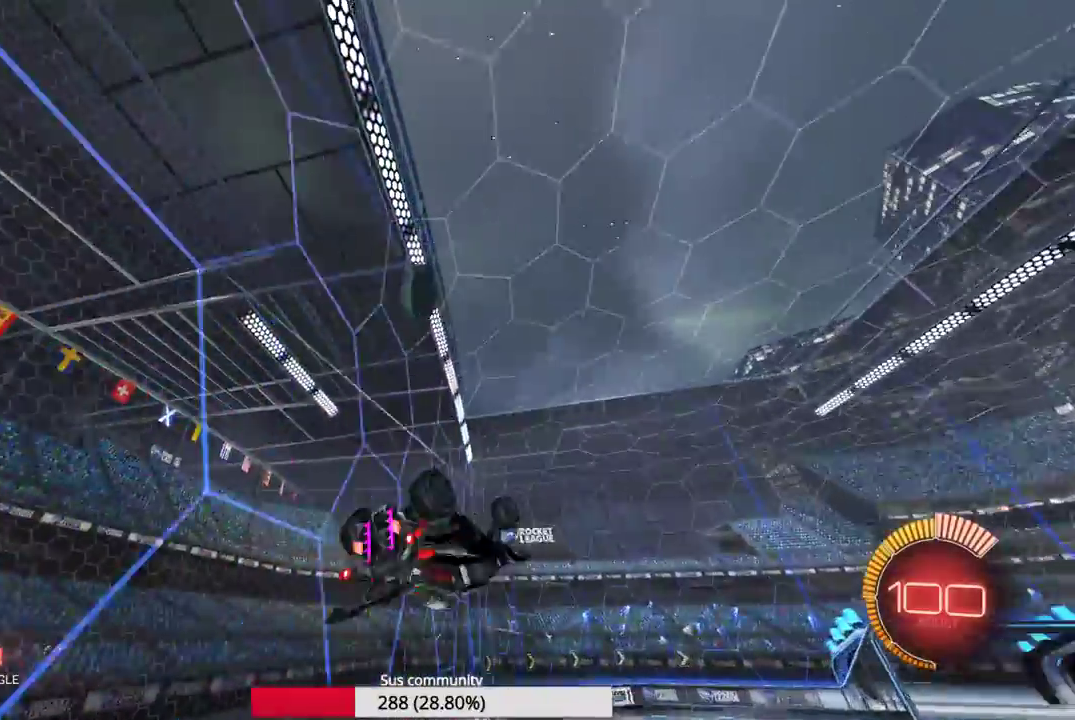
{"dt_ms": 300, "buttons": ["B"], "left_stick": "center", "events": [[133, "left_stick", "up-right"], [250, "left_stick", "center"]]}
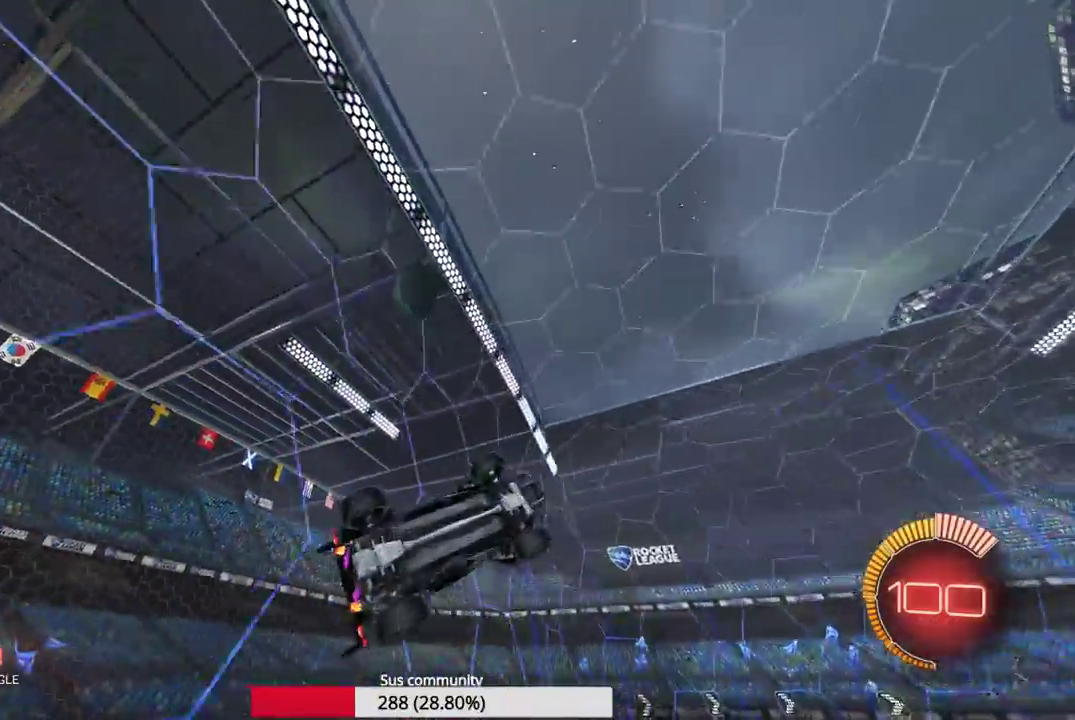
{"dt_ms": 700, "buttons": [], "left_stick": "up", "events": [[150, "B", "up"], [667, "left_stick", "up"]]}
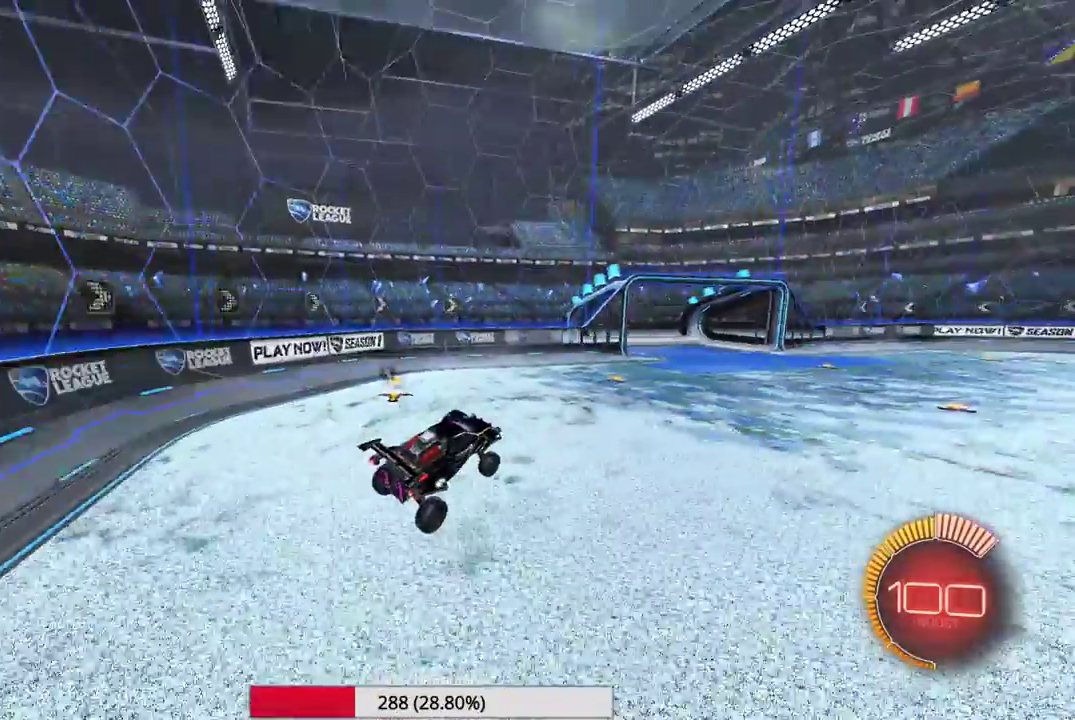
{"dt_ms": 300, "buttons": [], "left_stick": "left", "events": [[50, "left_stick", "center"], [100, "Y", "down"], [133, "left_stick", "left"], [200, "Y", "up"]]}
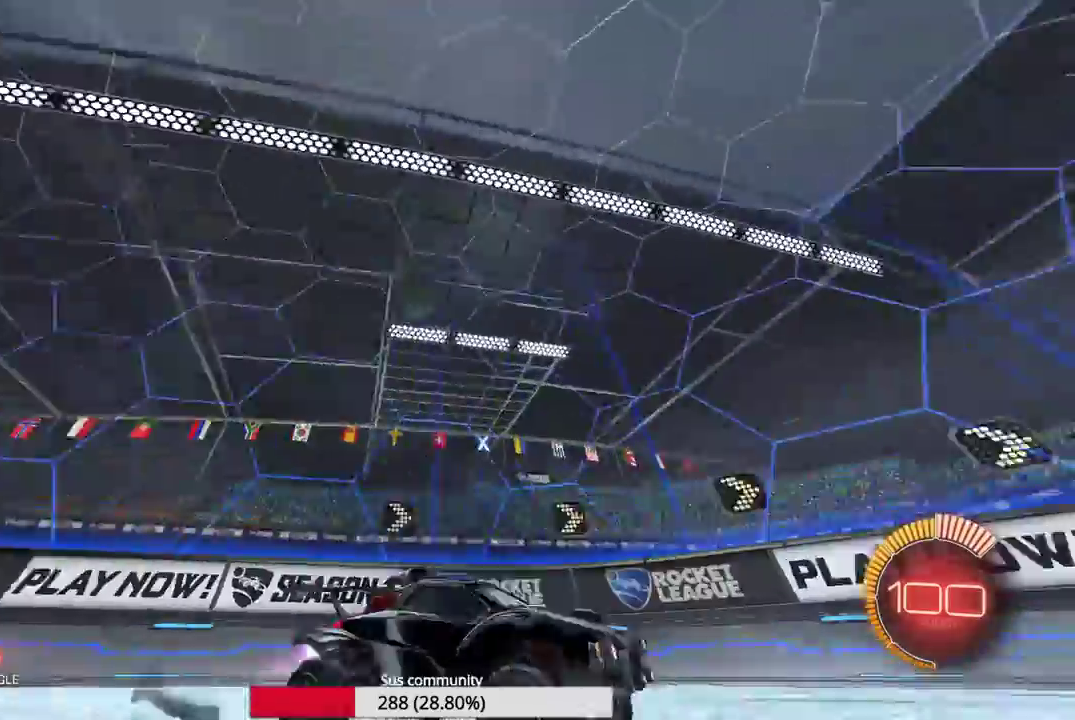
{"dt_ms": 900, "buttons": [], "left_stick": "right", "events": [[267, "left_stick", "center"], [600, "left_stick", "right"], [717, "X", "down"], [883, "X", "up"]]}
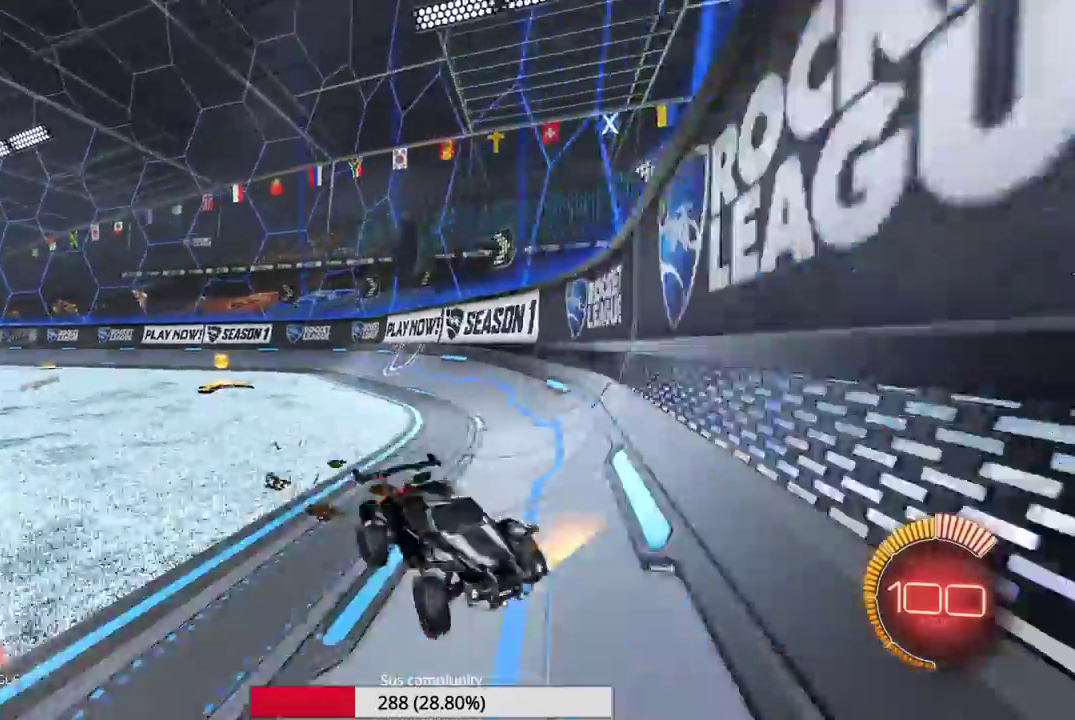
{"dt_ms": 300, "buttons": ["L2"], "left_stick": "right", "events": [[17, "L2", "down"]]}
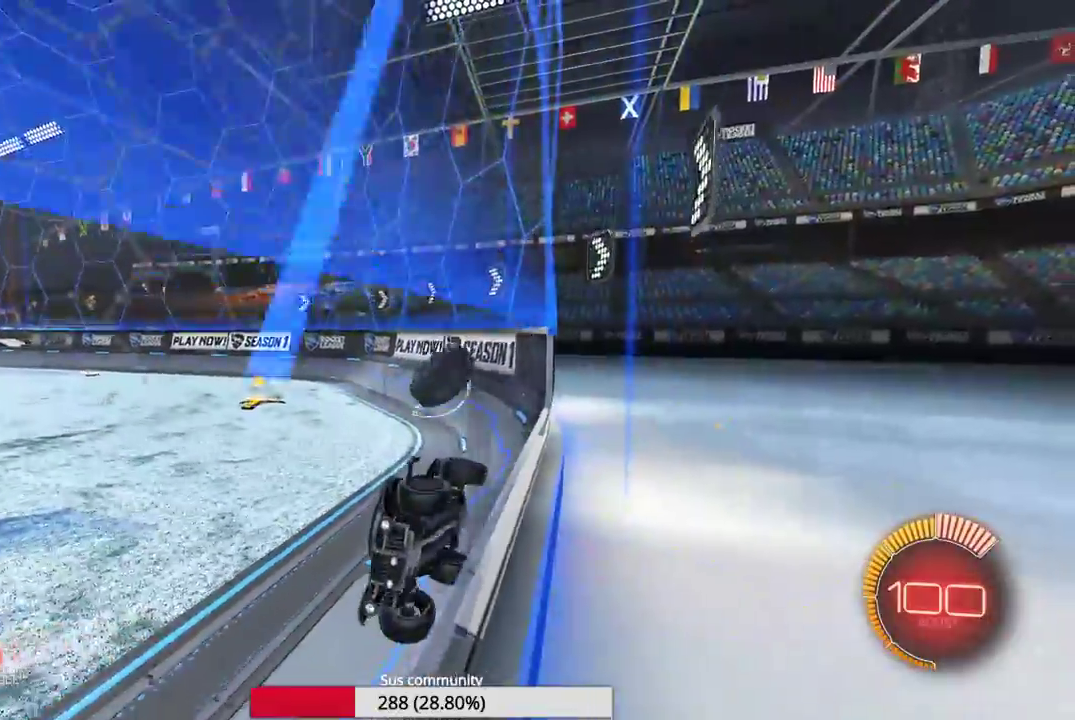
{"dt_ms": 700, "buttons": [], "left_stick": "right", "events": [[67, "L2", "up"], [467, "L2", "down"], [683, "L2", "up"]]}
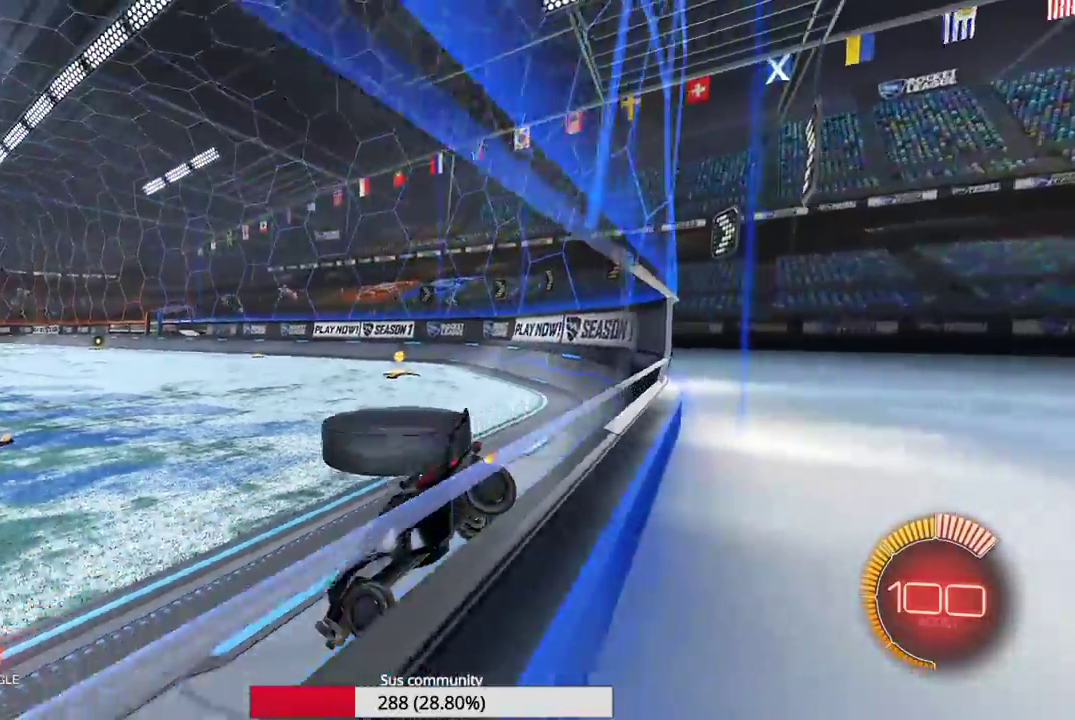
{"dt_ms": 300, "buttons": [], "left_stick": "center", "events": [[33, "left_stick", "center"]]}
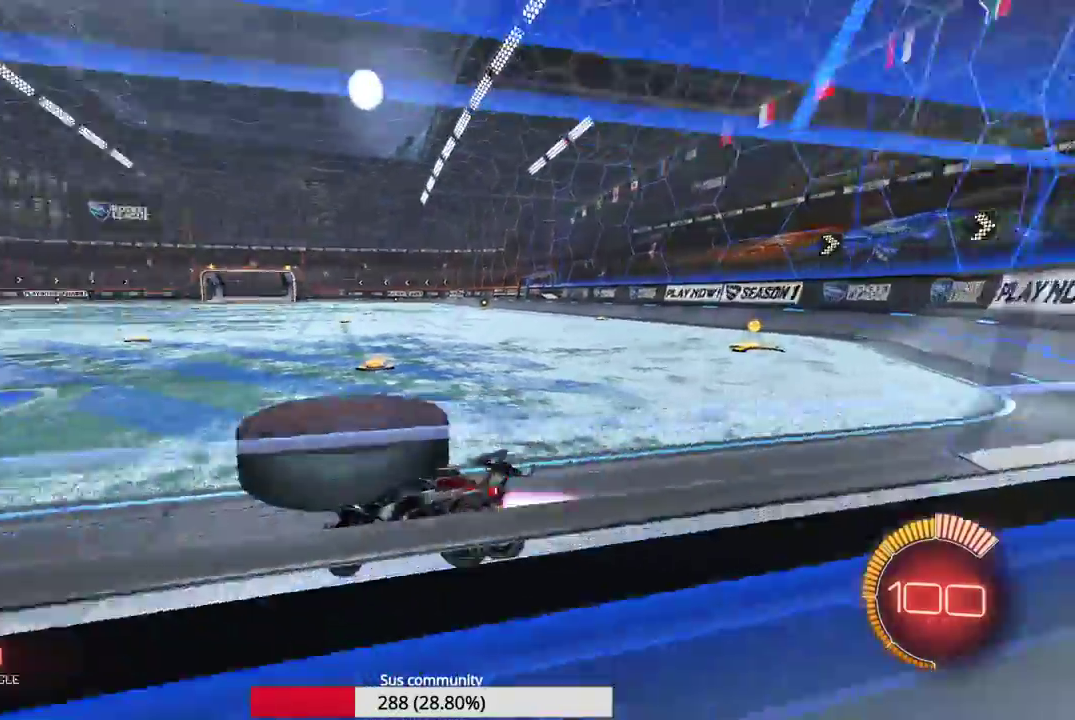
{"dt_ms": 700, "buttons": [], "left_stick": "left", "events": [[283, "left_stick", "left"]]}
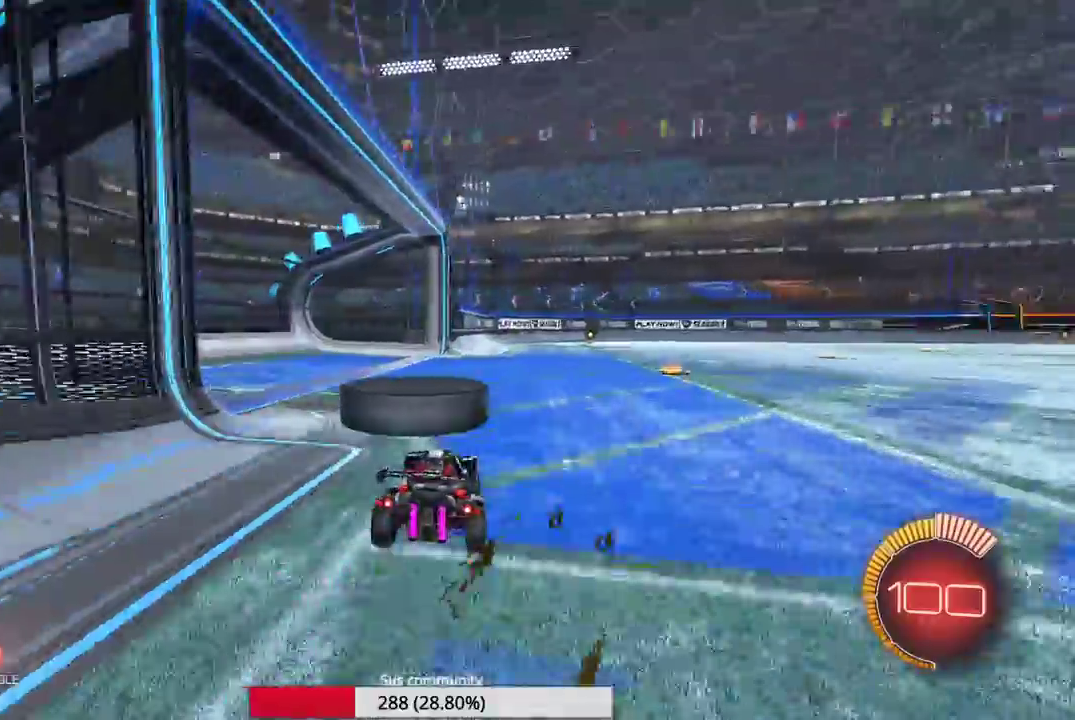
{"dt_ms": 300, "buttons": [], "left_stick": "right", "events": [[133, "left_stick", "center"], [217, "left_stick", "right"]]}
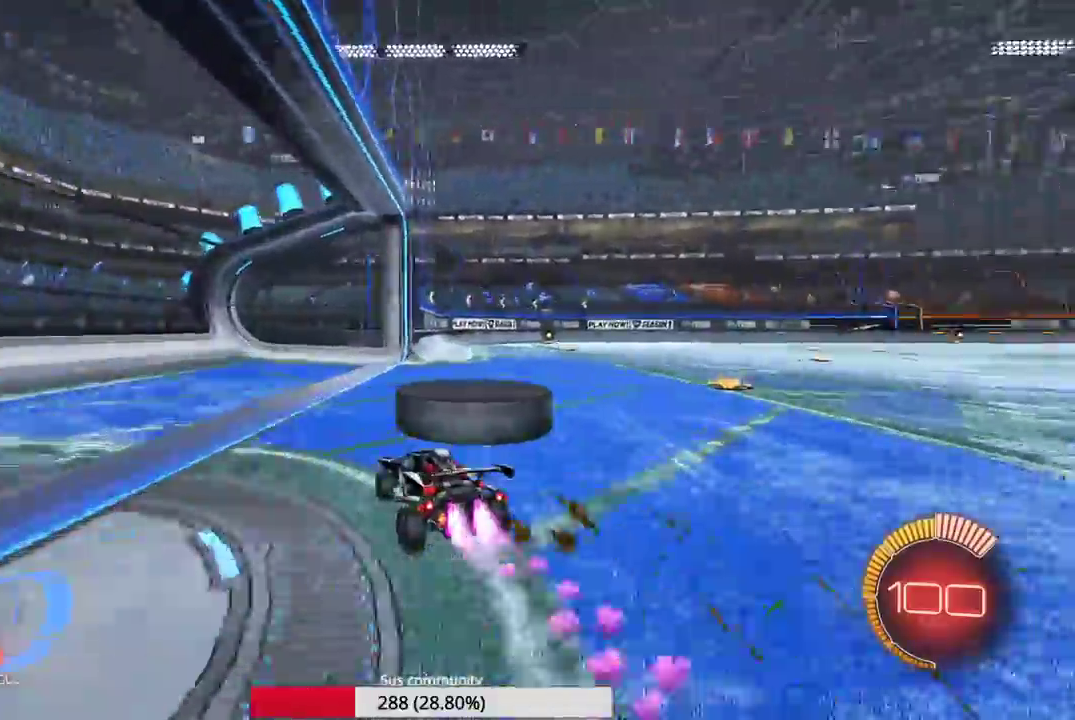
{"dt_ms": 600, "buttons": [], "left_stick": "center", "events": [[350, "left_stick", "center"]]}
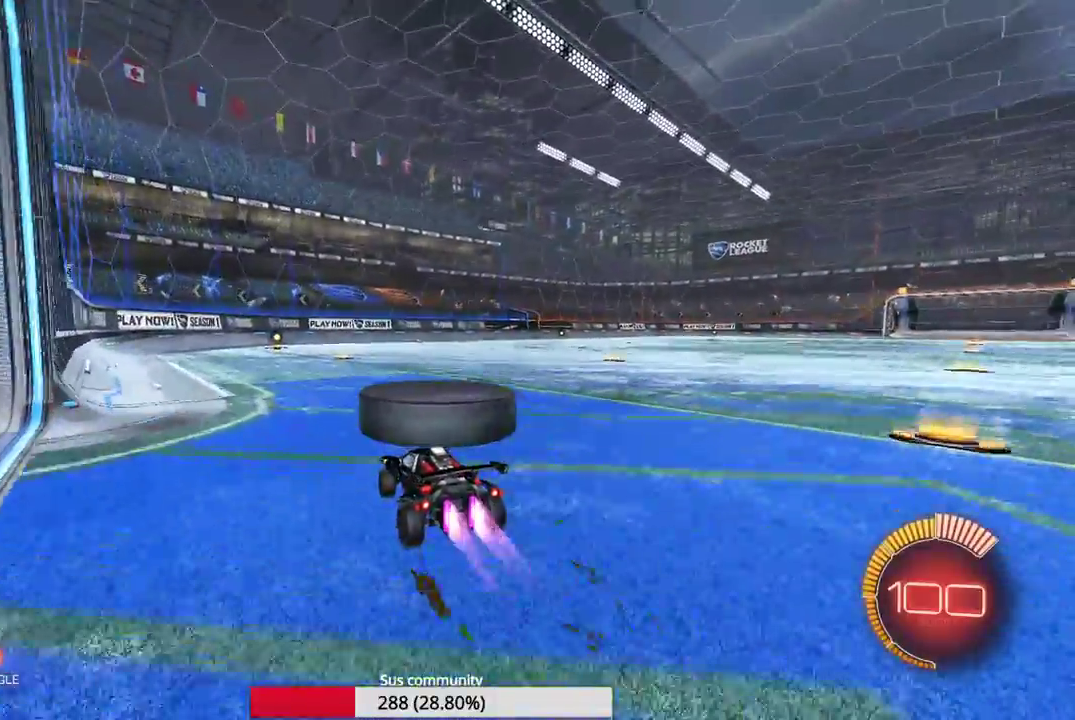
{"dt_ms": 400, "buttons": [], "left_stick": "center", "events": []}
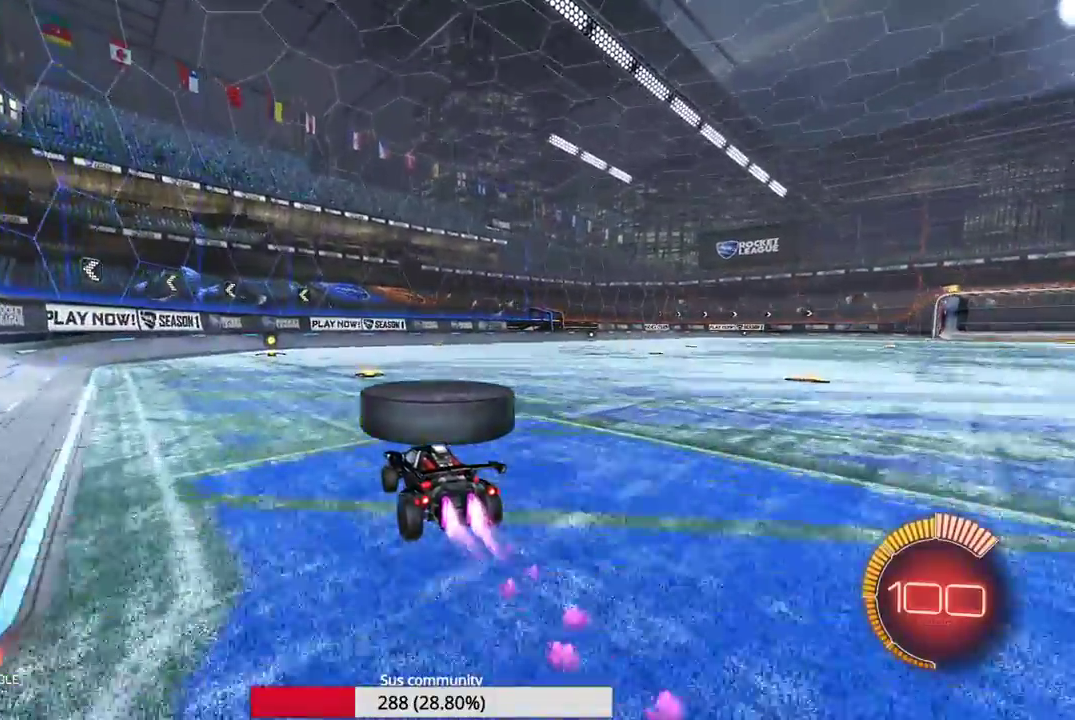
{"dt_ms": 600, "buttons": [], "left_stick": "center", "events": []}
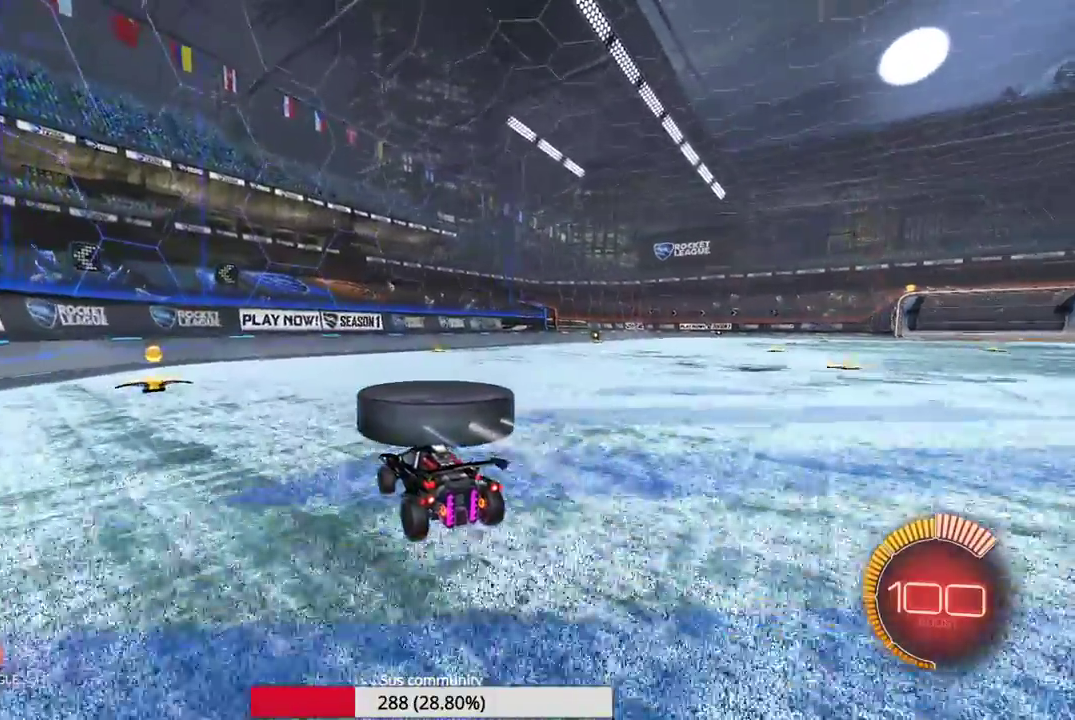
{"dt_ms": 400, "buttons": [], "left_stick": "center", "events": [[17, "left_stick", "right"], [100, "left_stick", "center"]]}
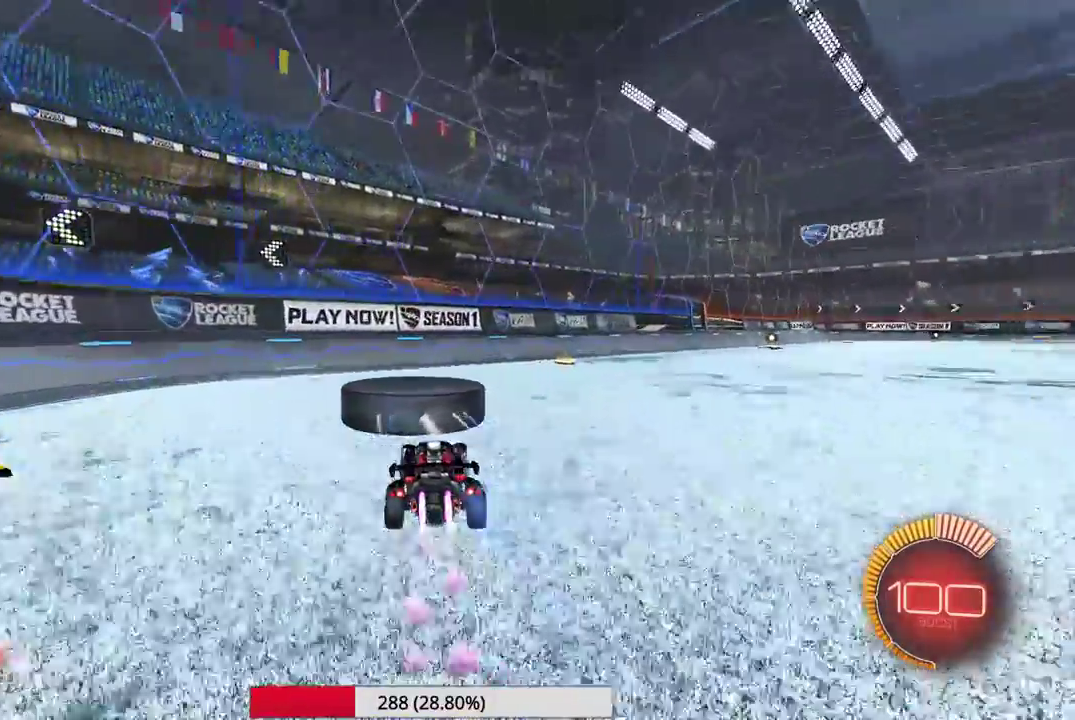
{"dt_ms": 600, "buttons": ["A"], "left_stick": "up", "events": [[17, "left_stick", "down-left"], [83, "left_stick", "center"], [367, "A", "down"], [400, "left_stick", "down"], [483, "A", "up"], [583, "left_stick", "up"], [600, "A", "down"]]}
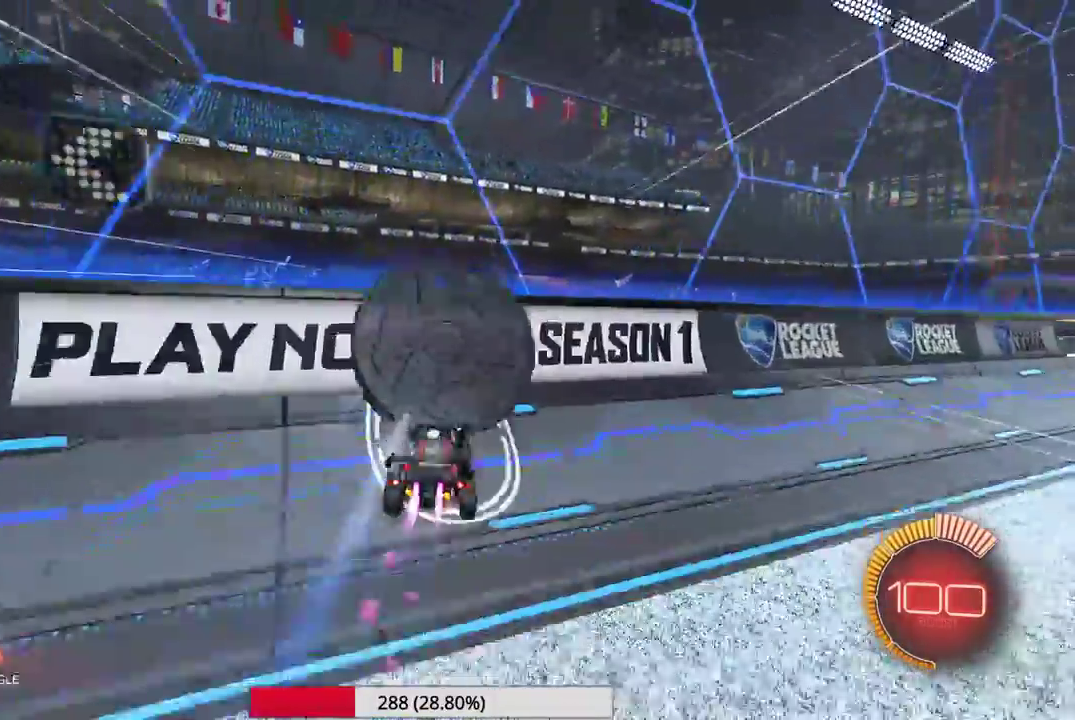
{"dt_ms": 400, "buttons": [], "left_stick": "center", "events": [[100, "A", "up"], [133, "left_stick", "up-right"], [233, "left_stick", "center"]]}
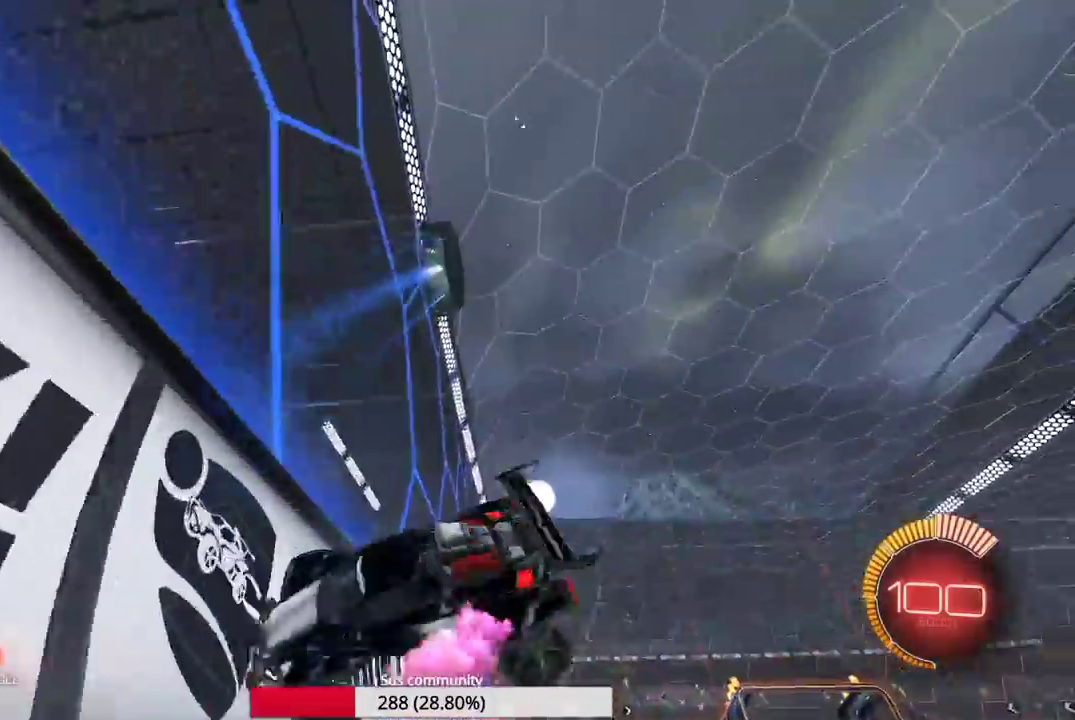
{"dt_ms": 500, "buttons": ["X"], "left_stick": "left", "events": [[333, "left_stick", "left"], [417, "X", "down"]]}
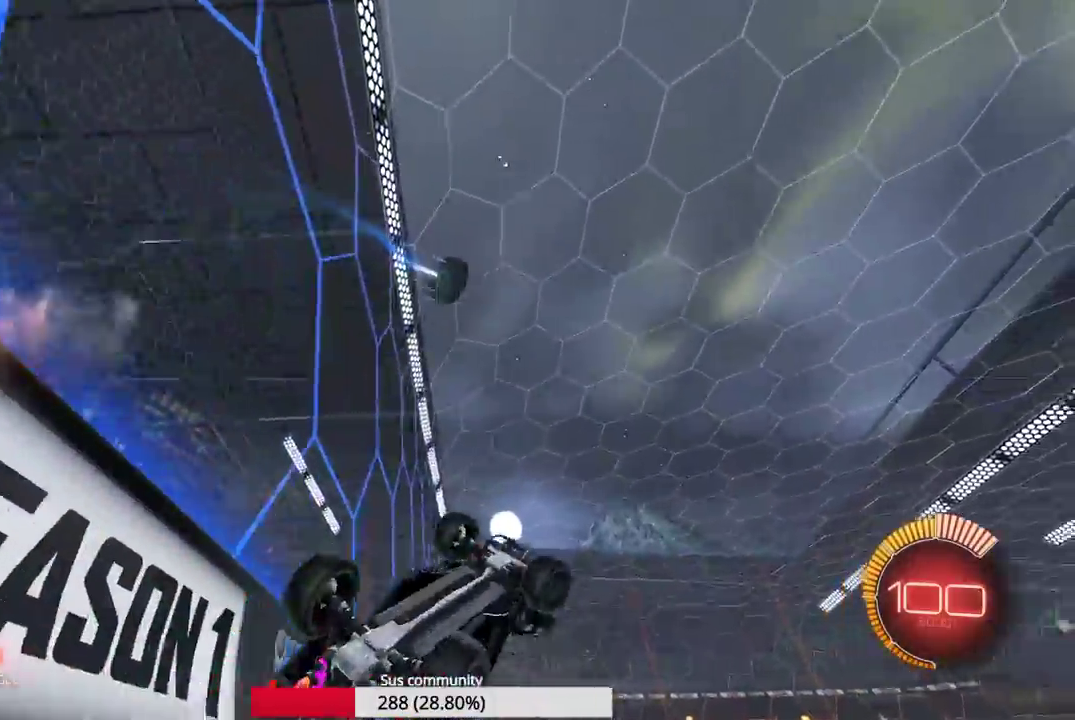
{"dt_ms": 500, "buttons": ["X"], "left_stick": "left", "events": []}